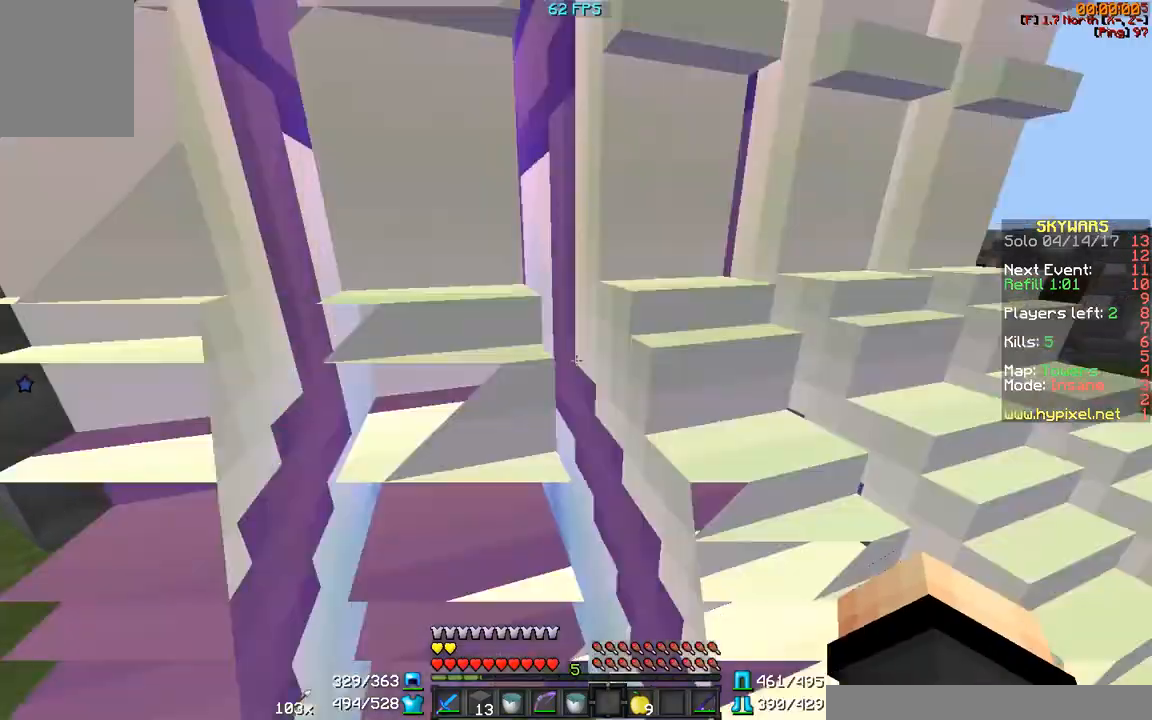
Gameplay with keyboard and mouse; each line is a JSON object with the keys and mouse buttons held at the frame after it. "events" lists presses ("down") and releases ("up") of "a", "d", "s", "w", "mouse_left" and "mouse_right" between this image and that frame as [ms after this image, input, new state], when the widget could be followed in between. "mouse_left", "mouse_right" = the "left", "right" buttons of the "mouse" list. No other keys are recorded. Fast repeated clicks can show as one long hold. Mouse movement is not recorded.
{"keys": ["w"], "mouse": [], "events": []}
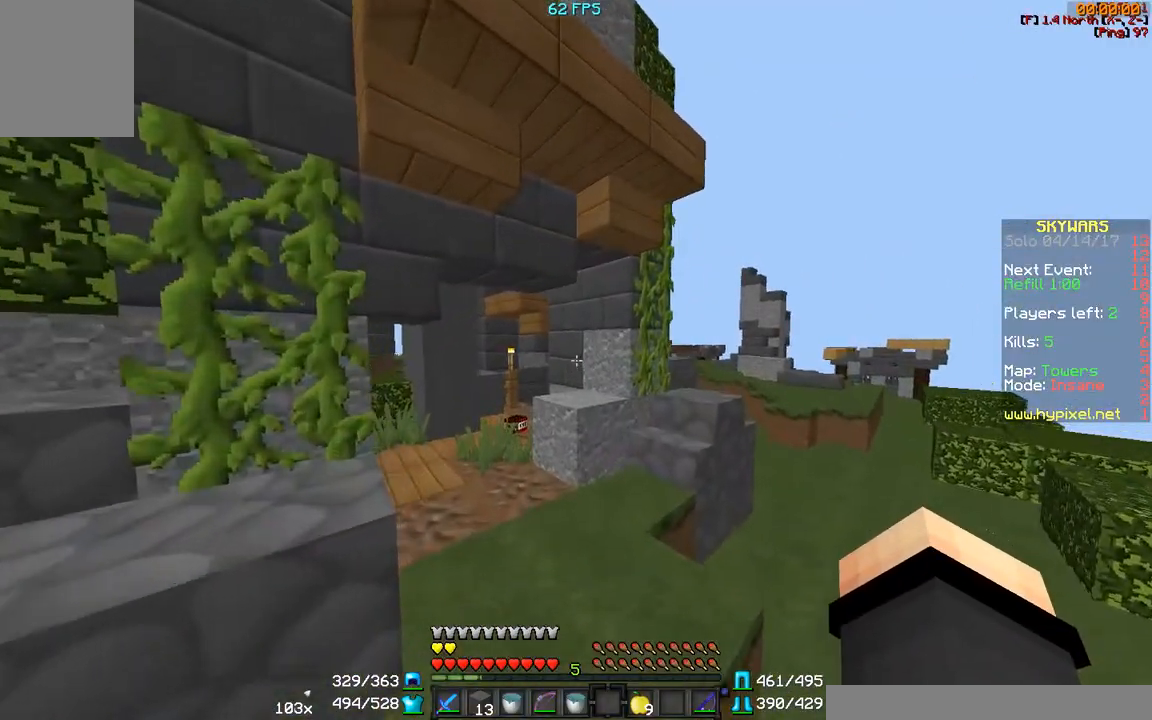
{"keys": ["w"], "mouse": [], "events": [[33, "a", "down"], [150, "a", "up"]]}
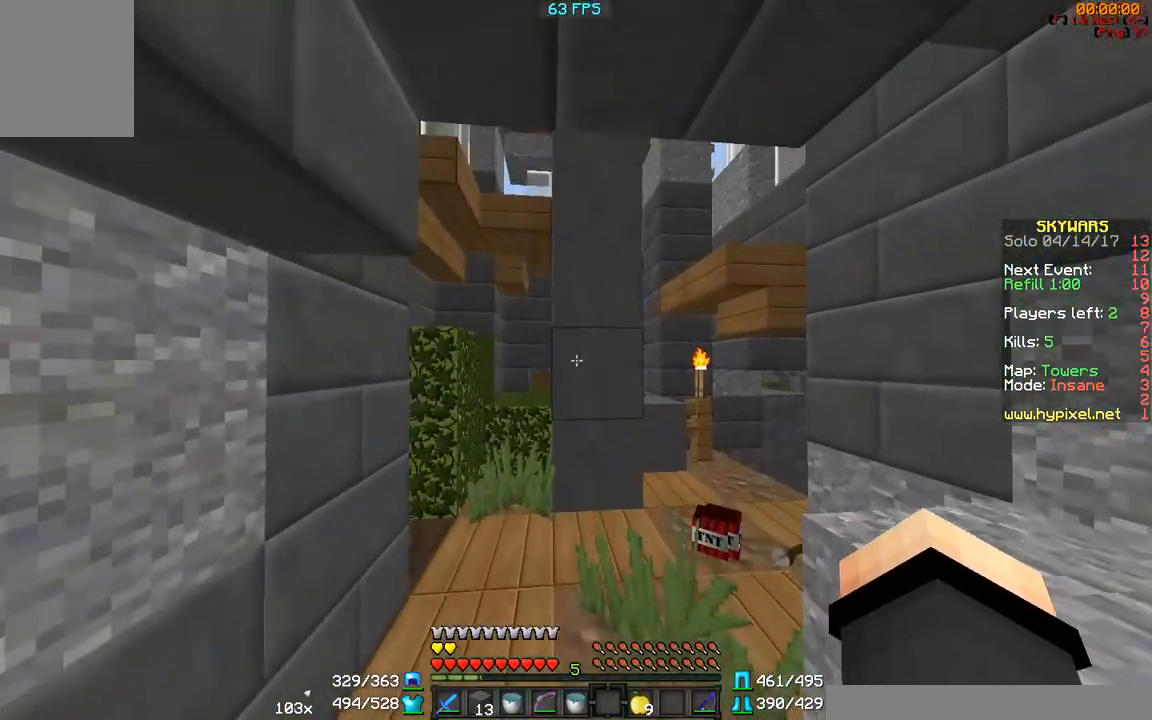
{"keys": [], "mouse": [], "events": [[150, "w", "up"], [367, "a", "down"], [500, "a", "up"]]}
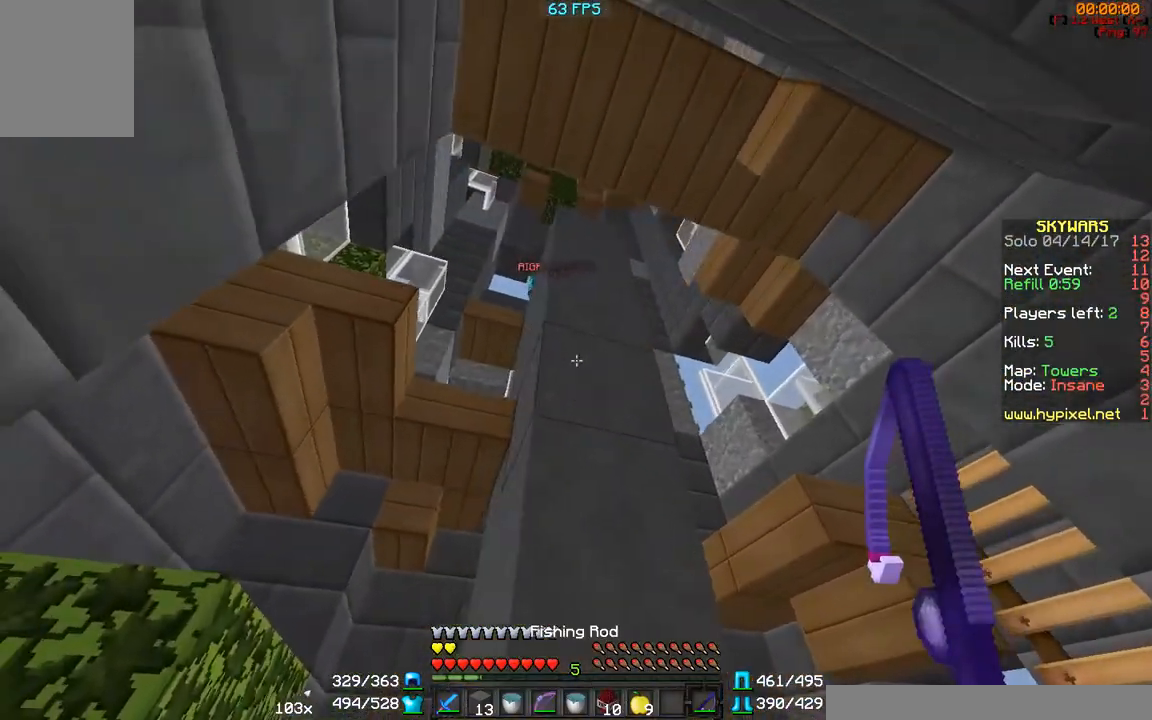
{"keys": [], "mouse": [], "events": [[233, "a", "down"], [300, "w", "down"], [383, "a", "up"], [433, "w", "up"]]}
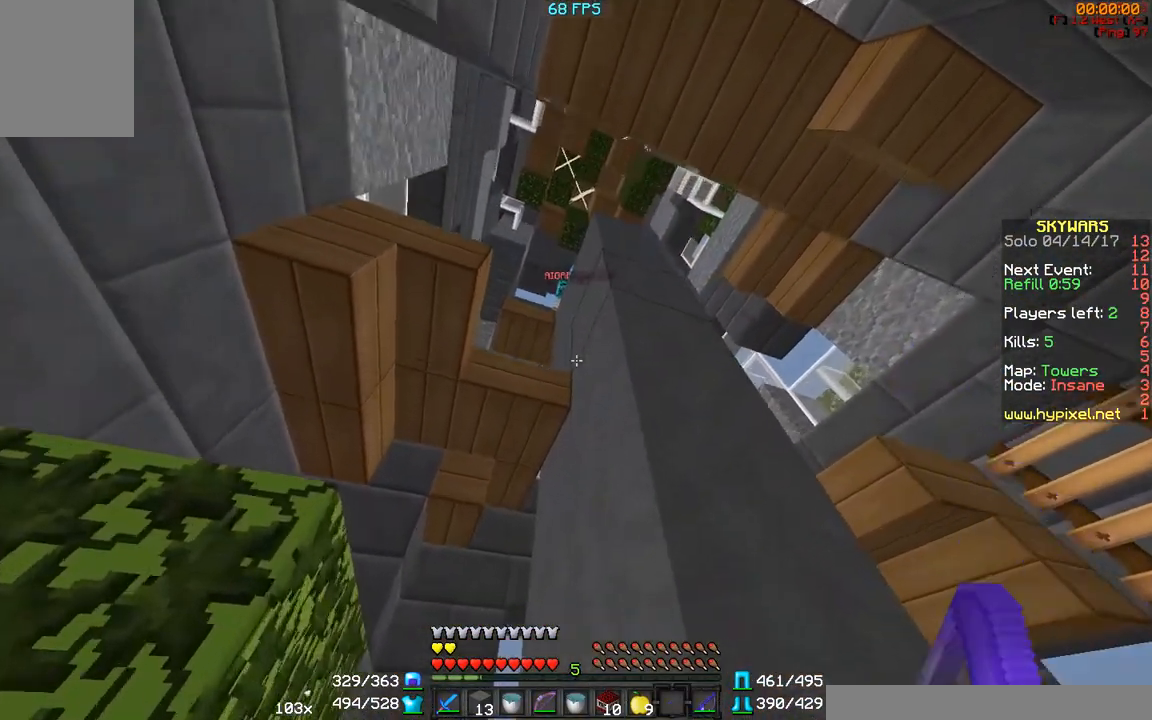
{"keys": [], "mouse": ["right"], "events": [[133, "mouse_left", "down"], [183, "a", "down"], [233, "mouse_right", "down"], [283, "mouse_left", "up"], [333, "a", "up"]]}
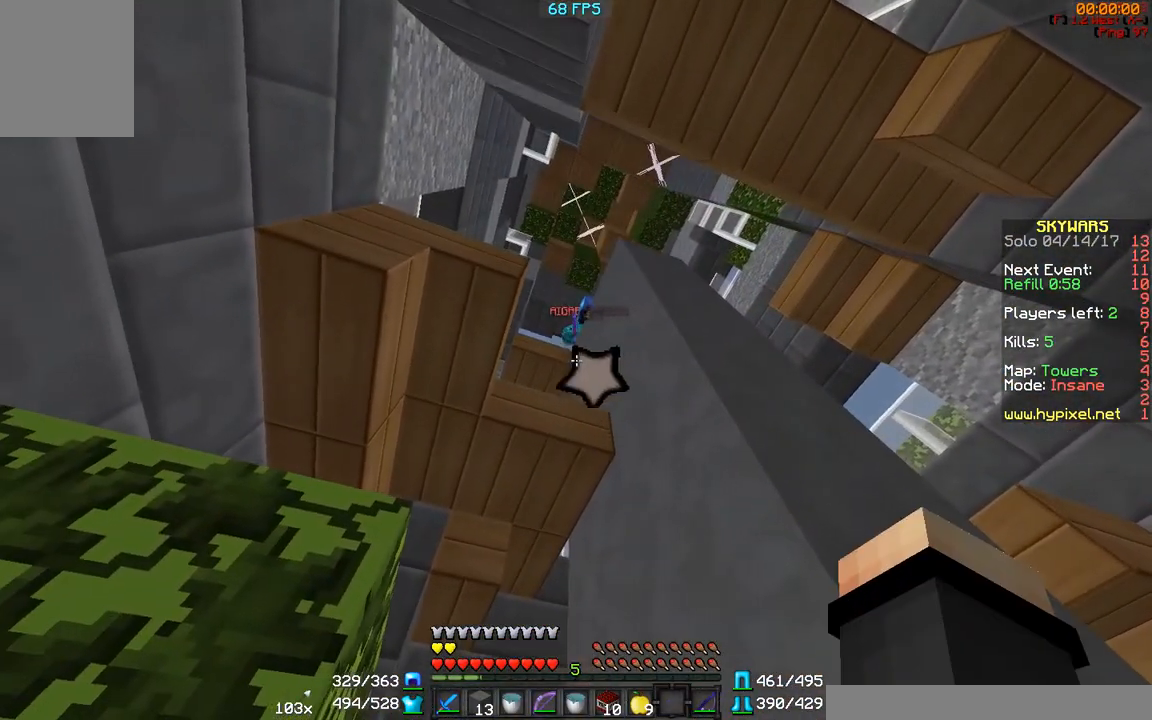
{"keys": [], "mouse": [], "events": [[333, "mouse_right", "up"]]}
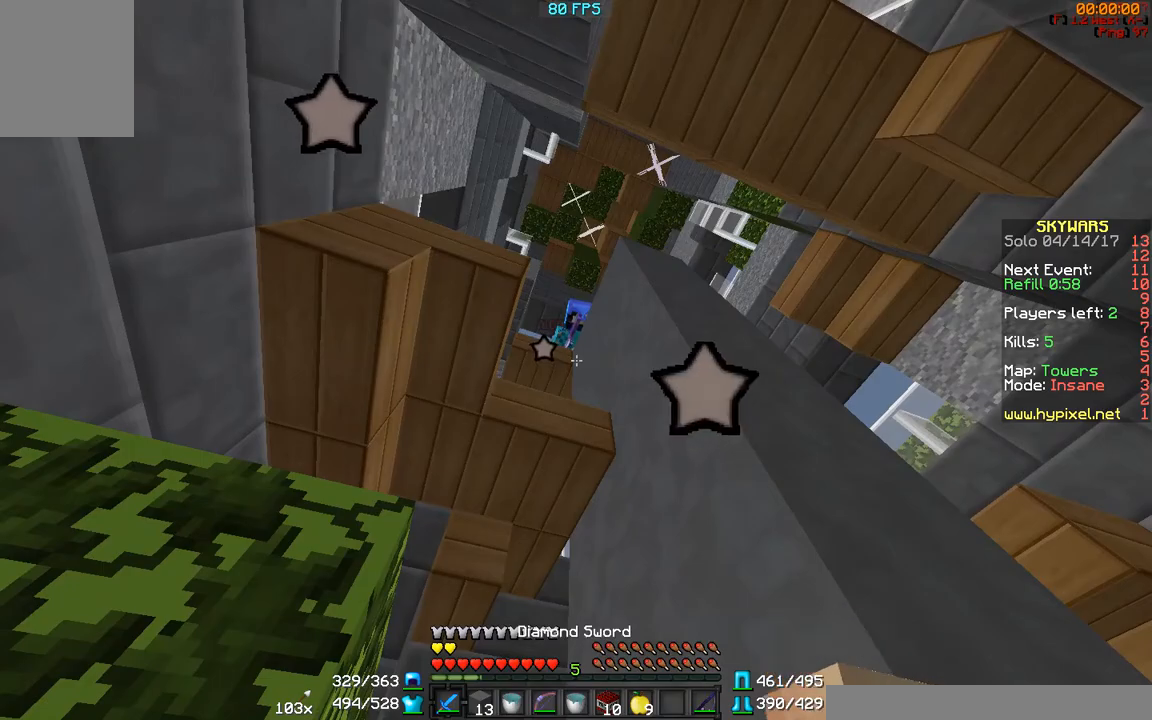
{"keys": [], "mouse": [], "events": []}
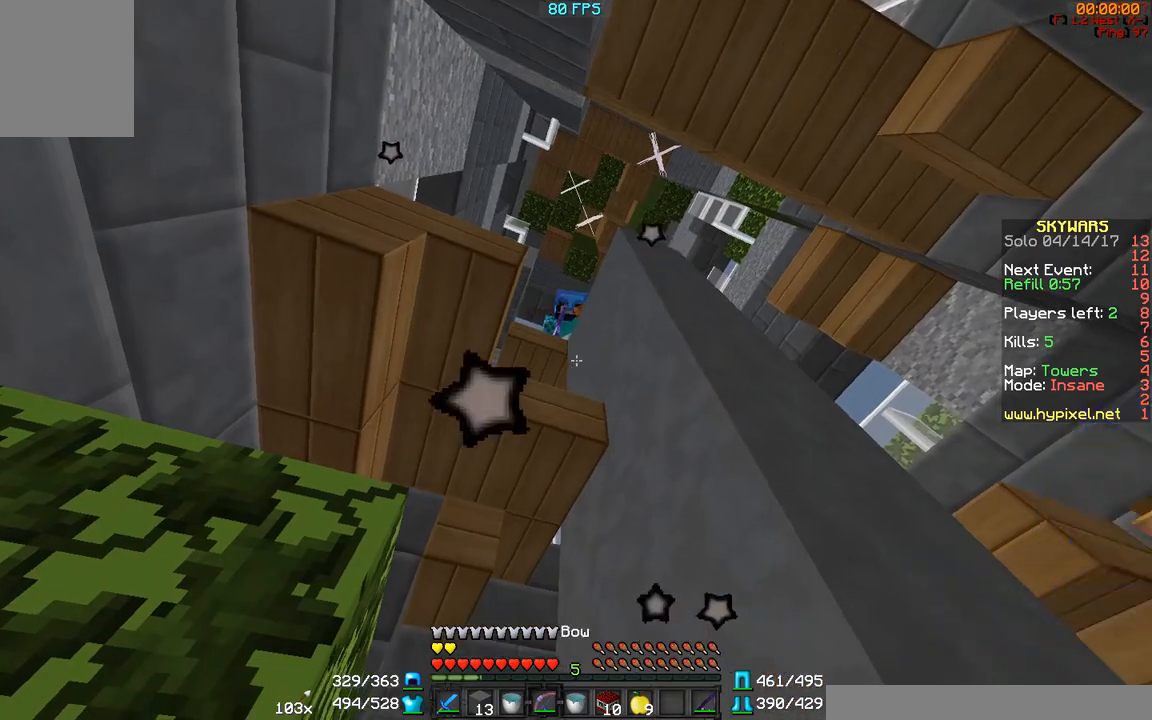
{"keys": [], "mouse": ["right"], "events": [[33, "mouse_left", "down"], [83, "mouse_right", "down"], [183, "mouse_left", "up"], [283, "a", "down"], [483, "a", "up"]]}
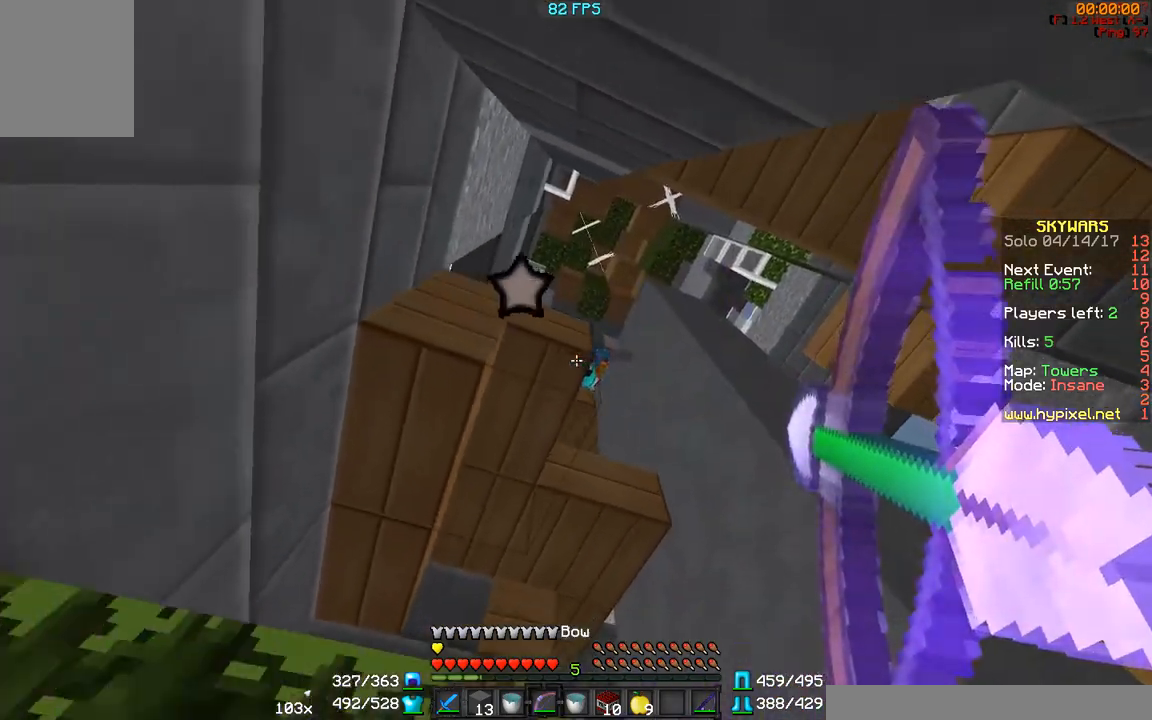
{"keys": ["d"], "mouse": ["right"], "events": [[133, "d", "down"], [317, "w", "down"], [417, "w", "up"]]}
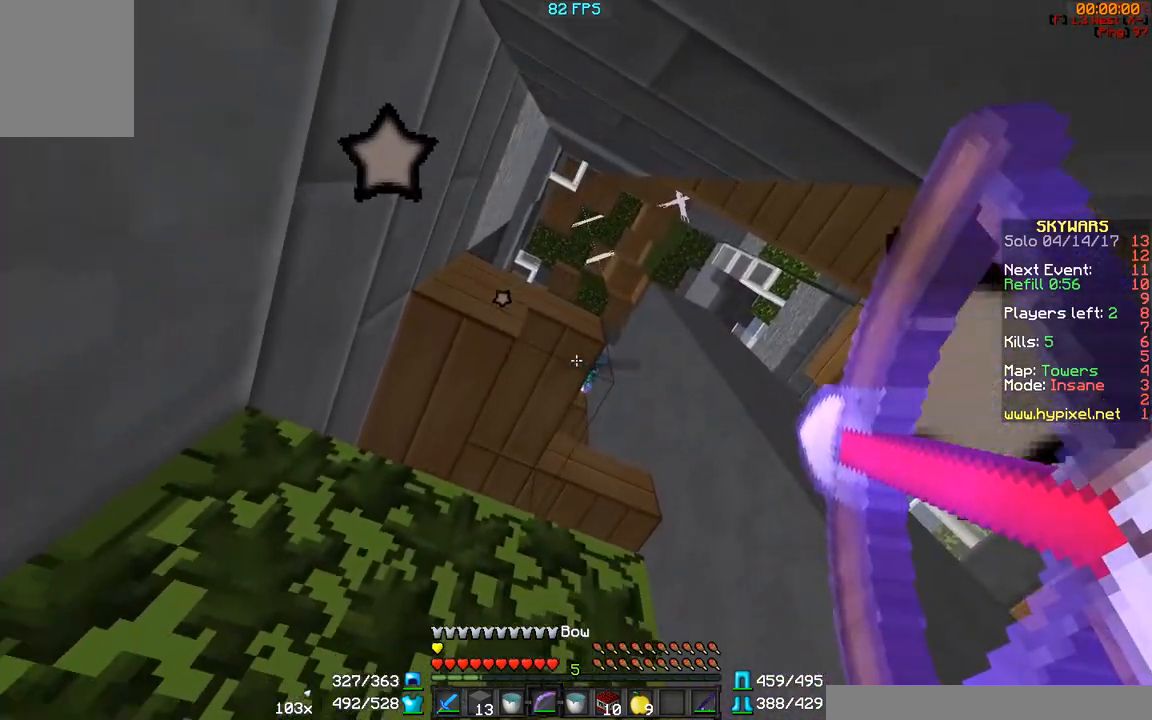
{"keys": ["d", "w"], "mouse": ["right"], "events": [[33, "d", "up"], [183, "d", "down"], [183, "w", "down"]]}
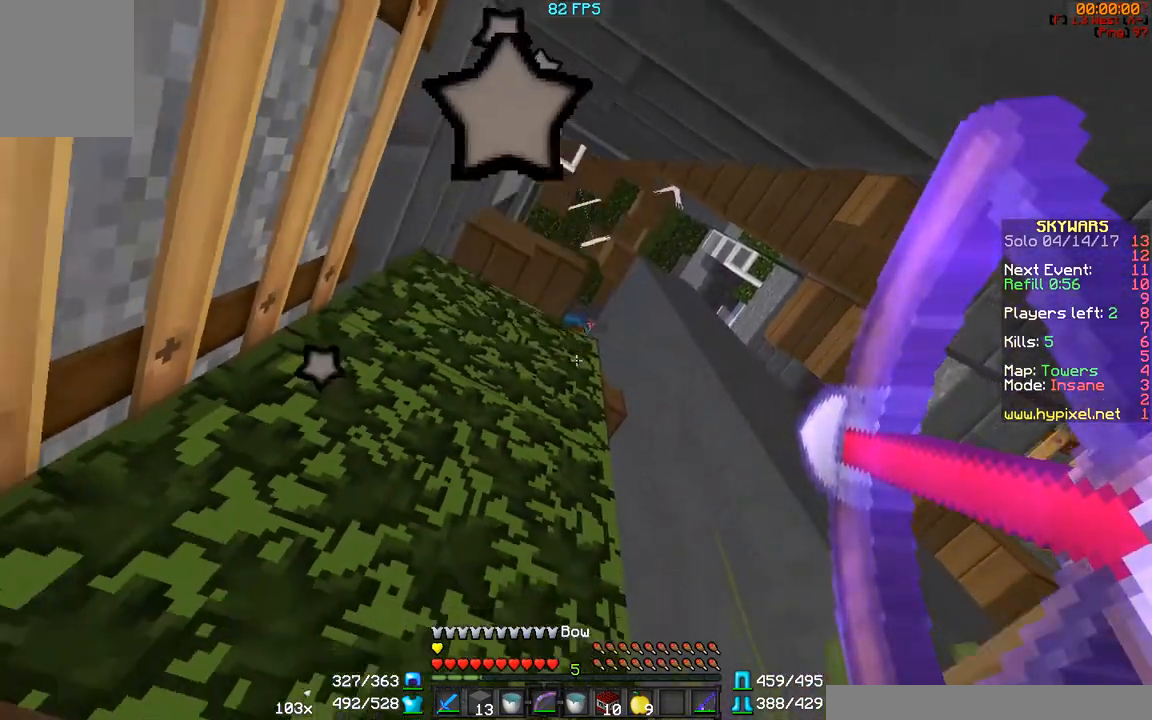
{"keys": ["w"], "mouse": [], "events": [[233, "d", "up"], [283, "mouse_right", "up"]]}
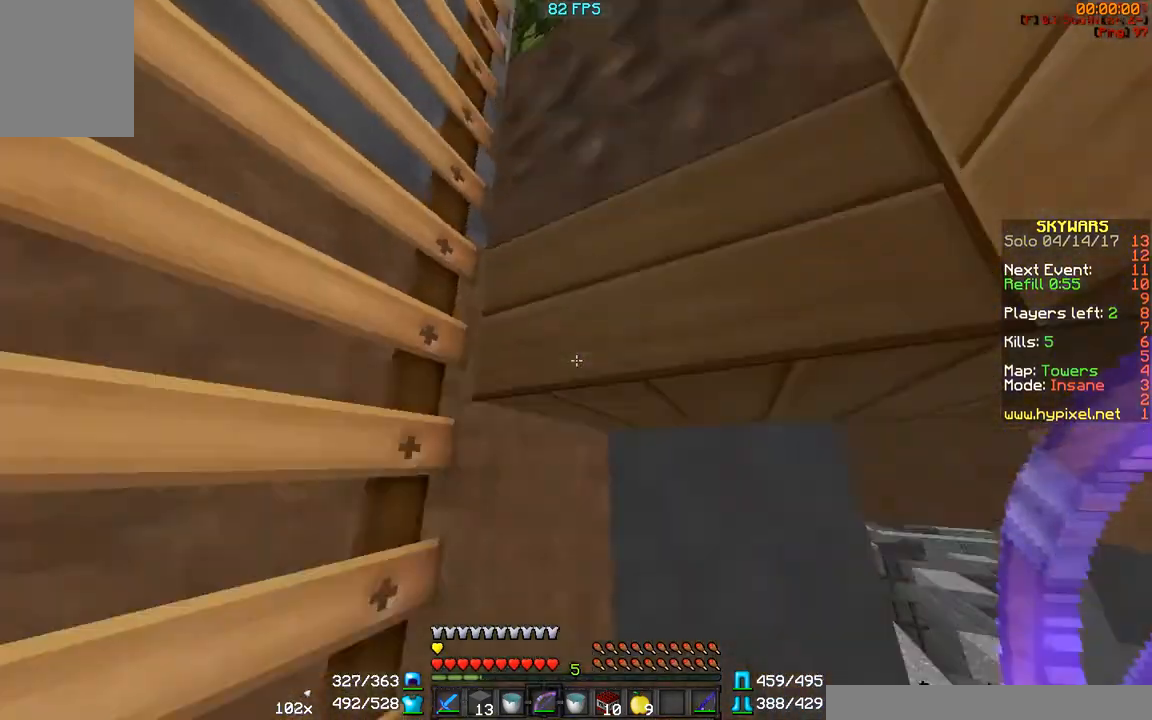
{"keys": ["w"], "mouse": [], "events": []}
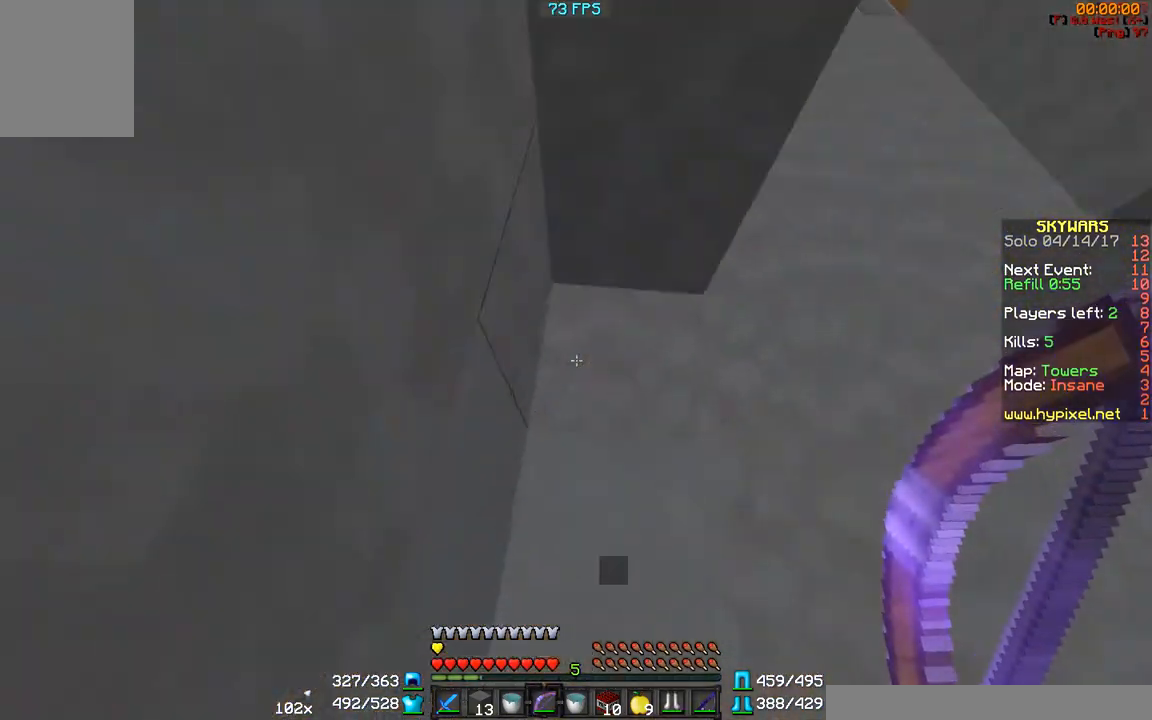
{"keys": [], "mouse": [], "events": [[133, "w", "up"]]}
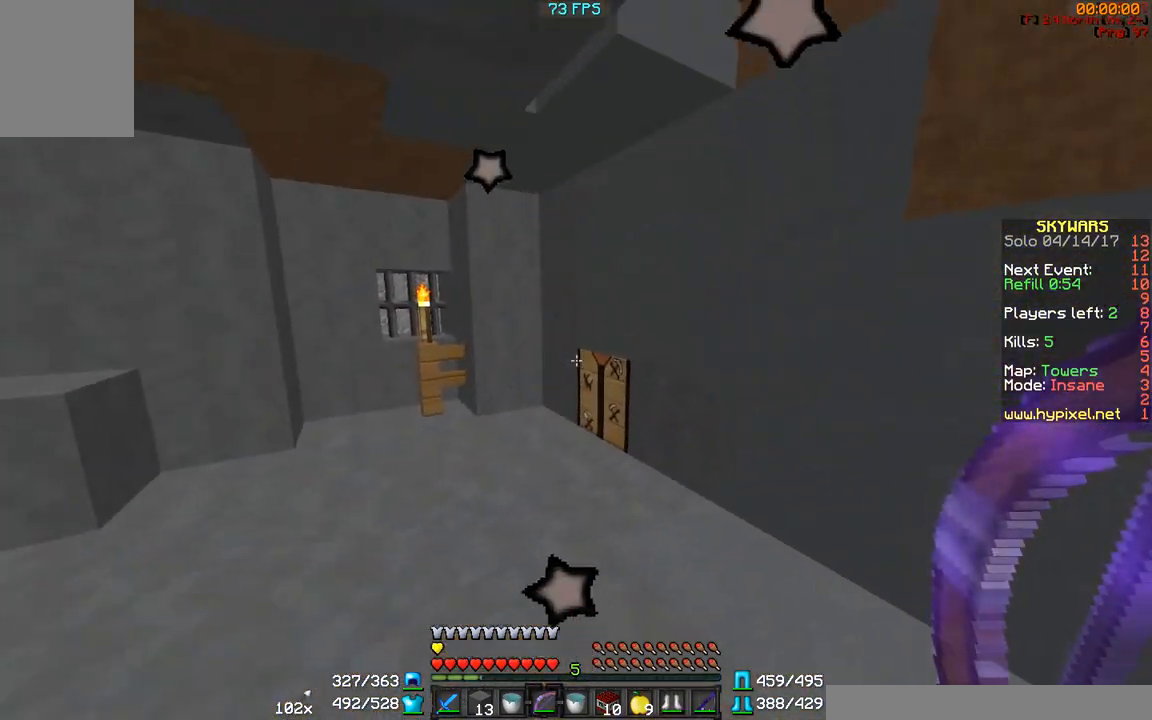
{"keys": ["w"], "mouse": [], "events": [[100, "w", "down"], [250, "d", "down"], [483, "d", "up"]]}
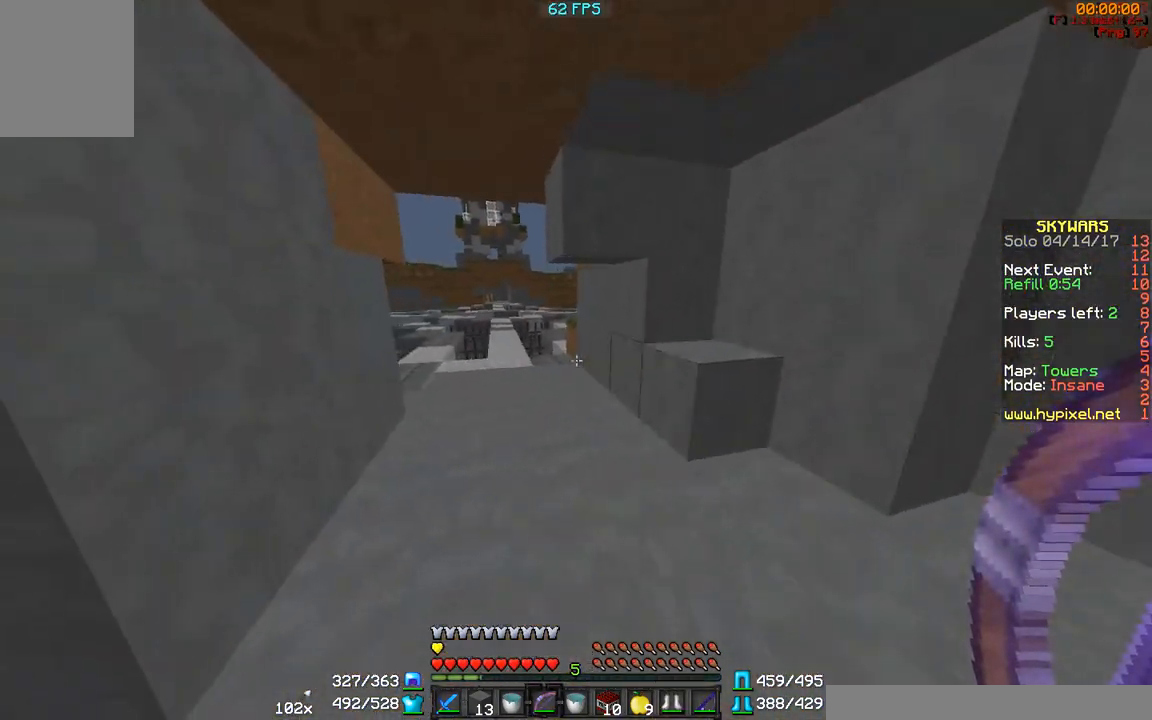
{"keys": ["w"], "mouse": [], "events": [[217, "a", "down"], [317, "a", "up"]]}
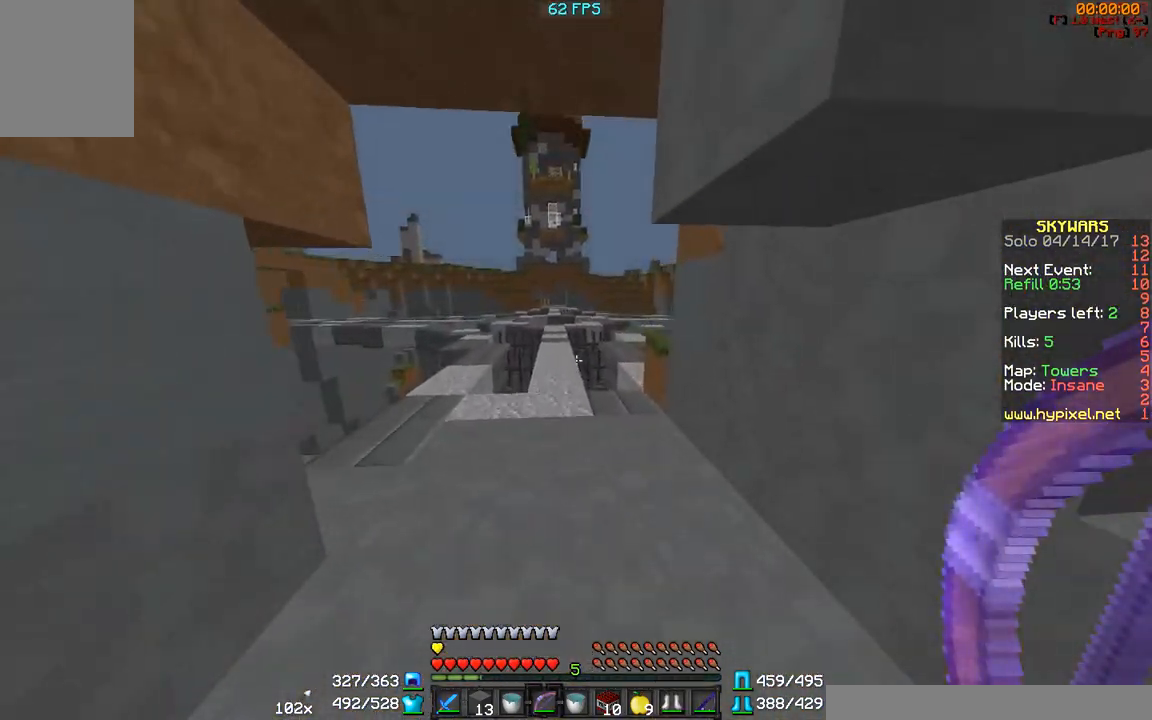
{"keys": ["w"], "mouse": [], "events": []}
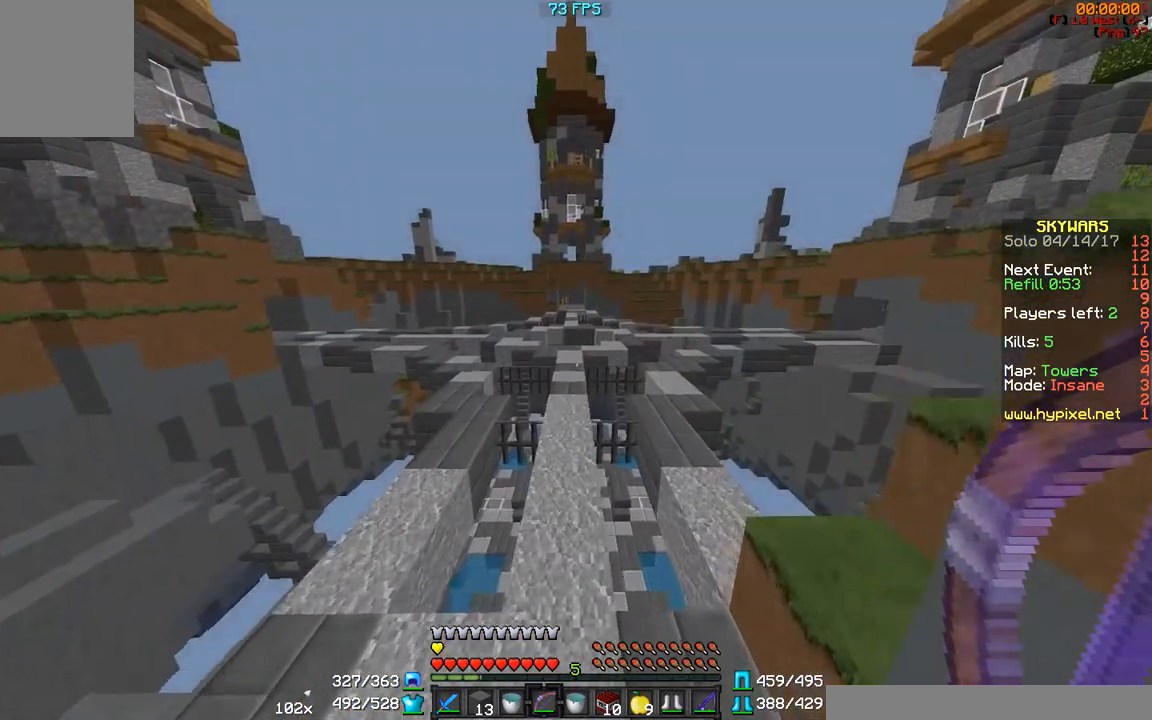
{"keys": ["w"], "mouse": [], "events": []}
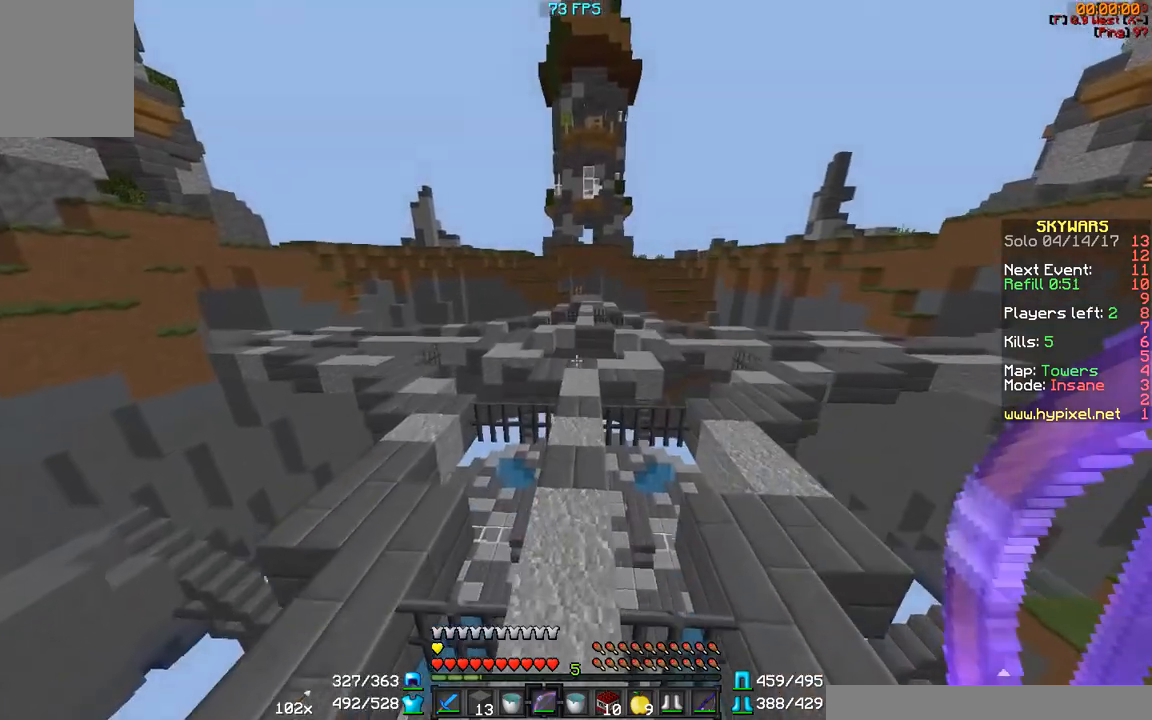
{"keys": ["w"], "mouse": [], "events": []}
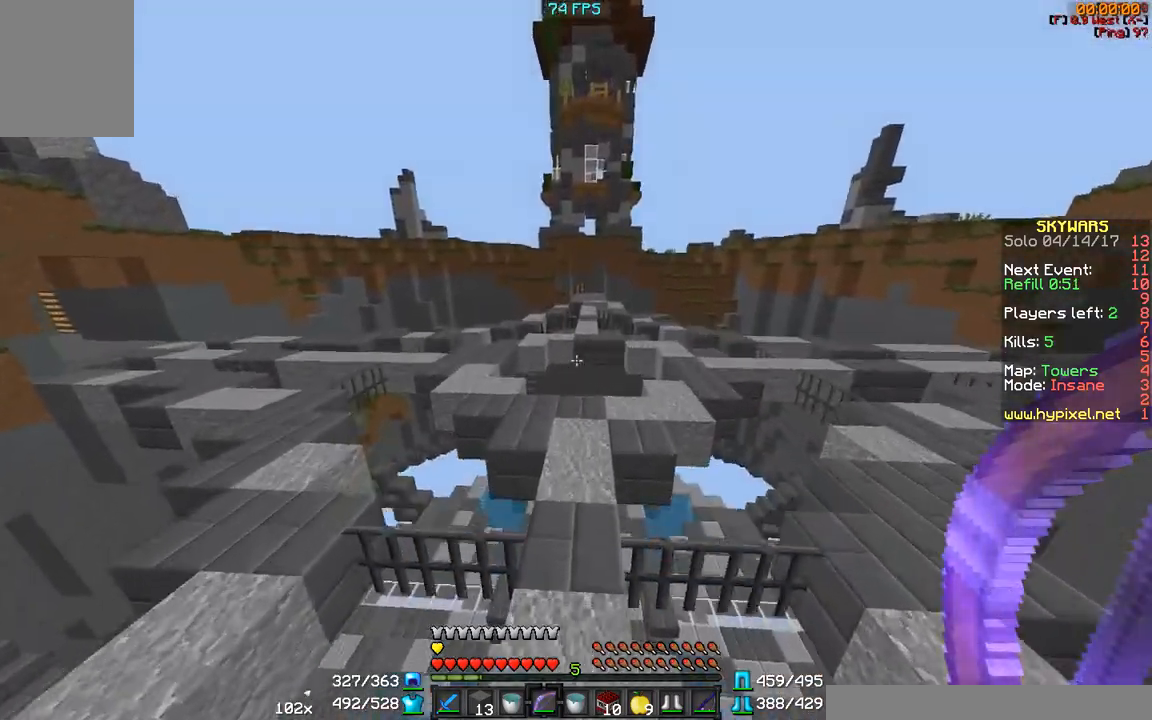
{"keys": [], "mouse": ["left"], "events": [[183, "w", "up"], [500, "mouse_left", "down"]]}
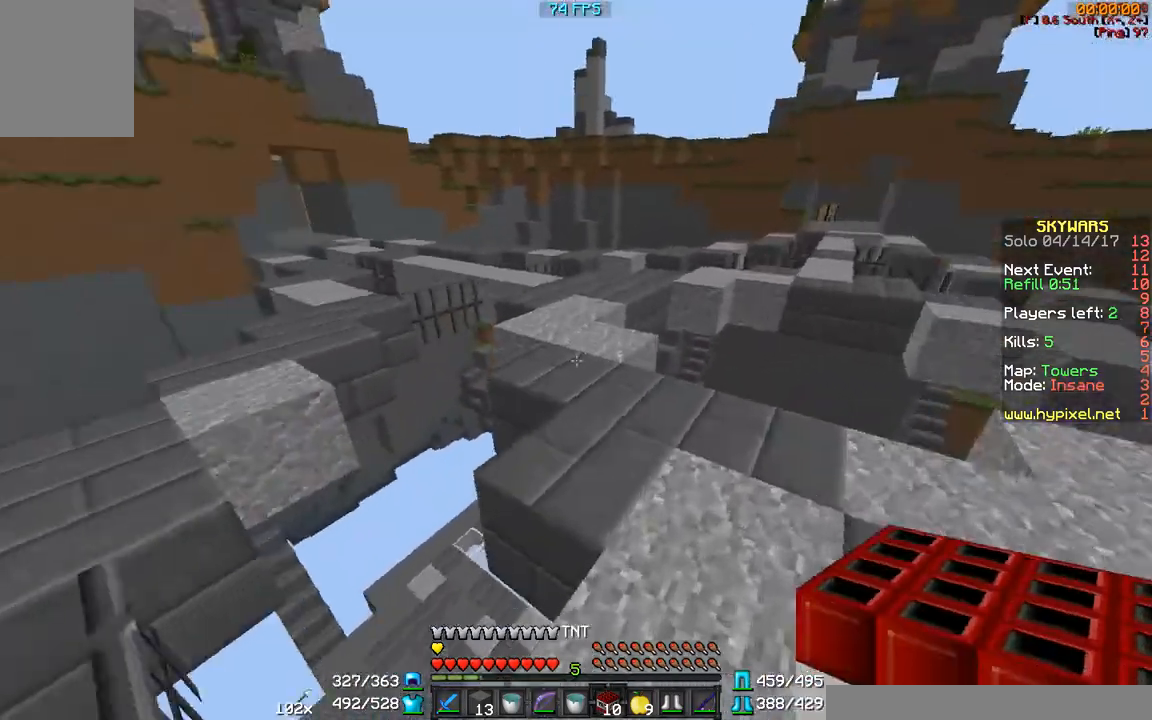
{"keys": [], "mouse": [], "events": [[167, "mouse_left", "up"]]}
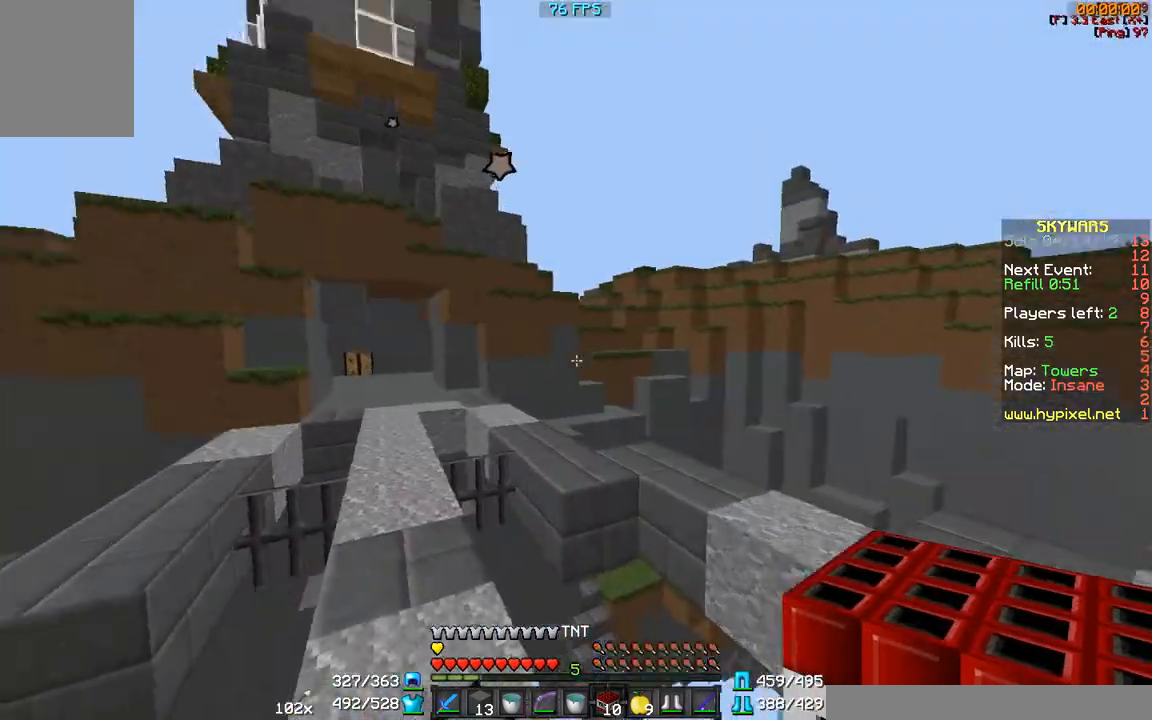
{"keys": [], "mouse": ["left"], "events": [[483, "mouse_left", "down"]]}
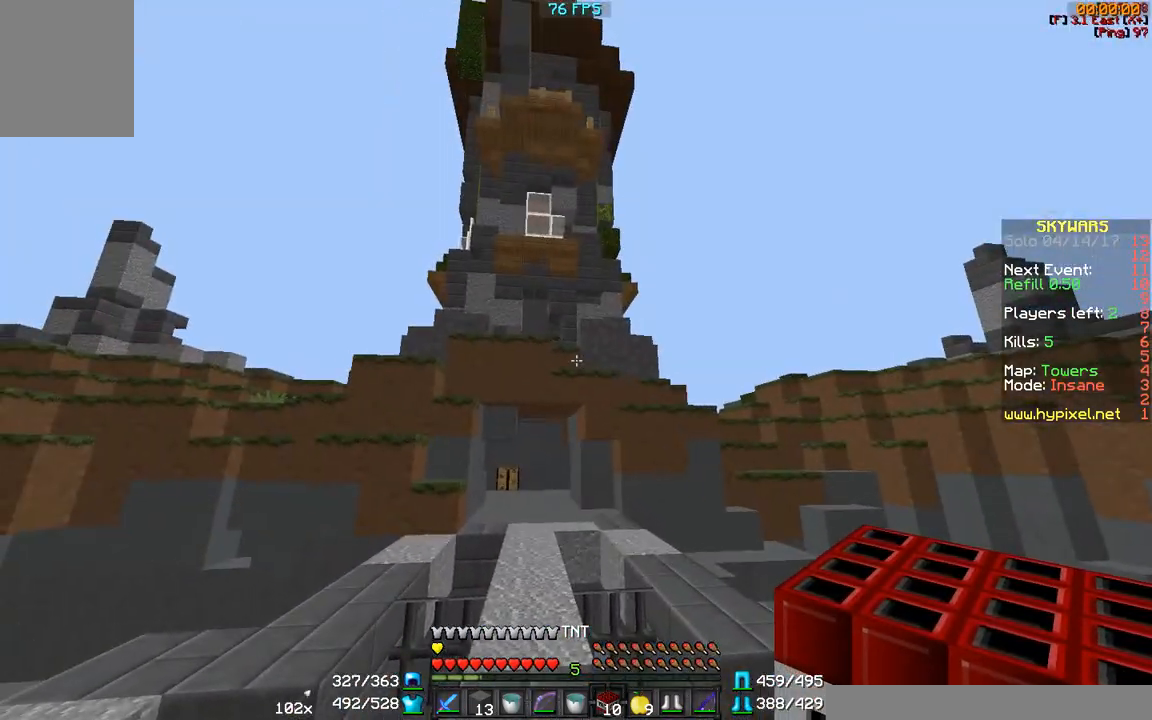
{"keys": ["w"], "mouse": [], "events": [[50, "mouse_left", "up"], [50, "w", "down"]]}
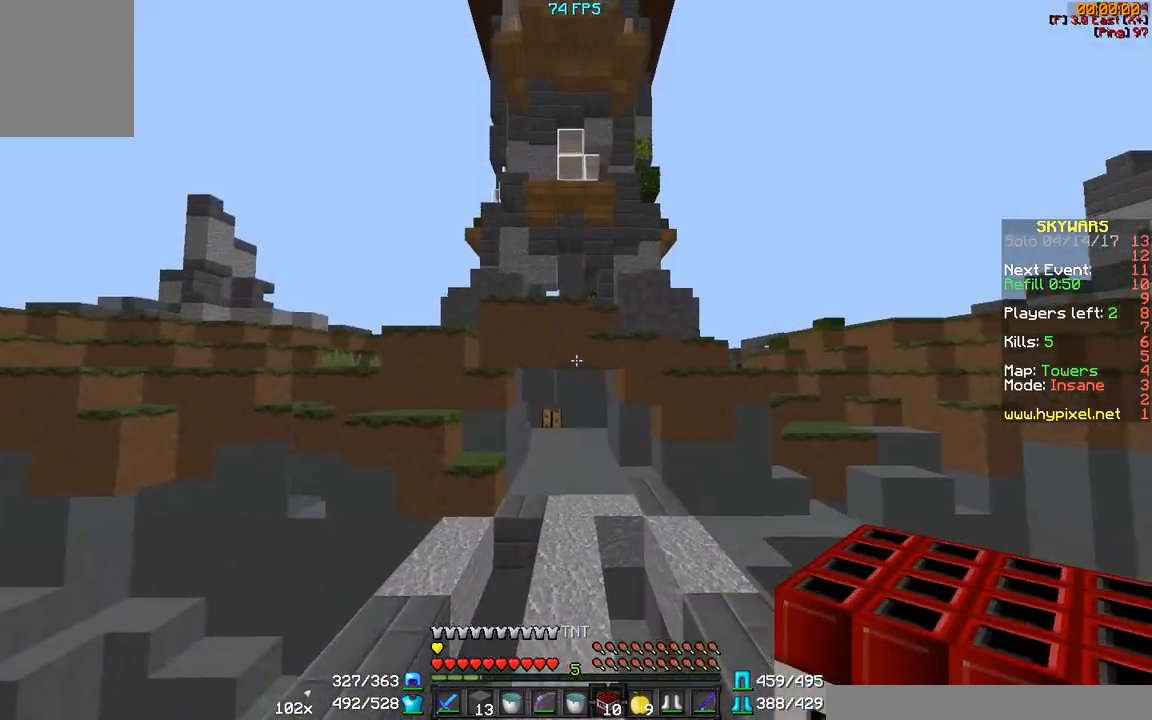
{"keys": ["w"], "mouse": [], "events": [[233, "mouse_left", "down"], [333, "mouse_left", "up"]]}
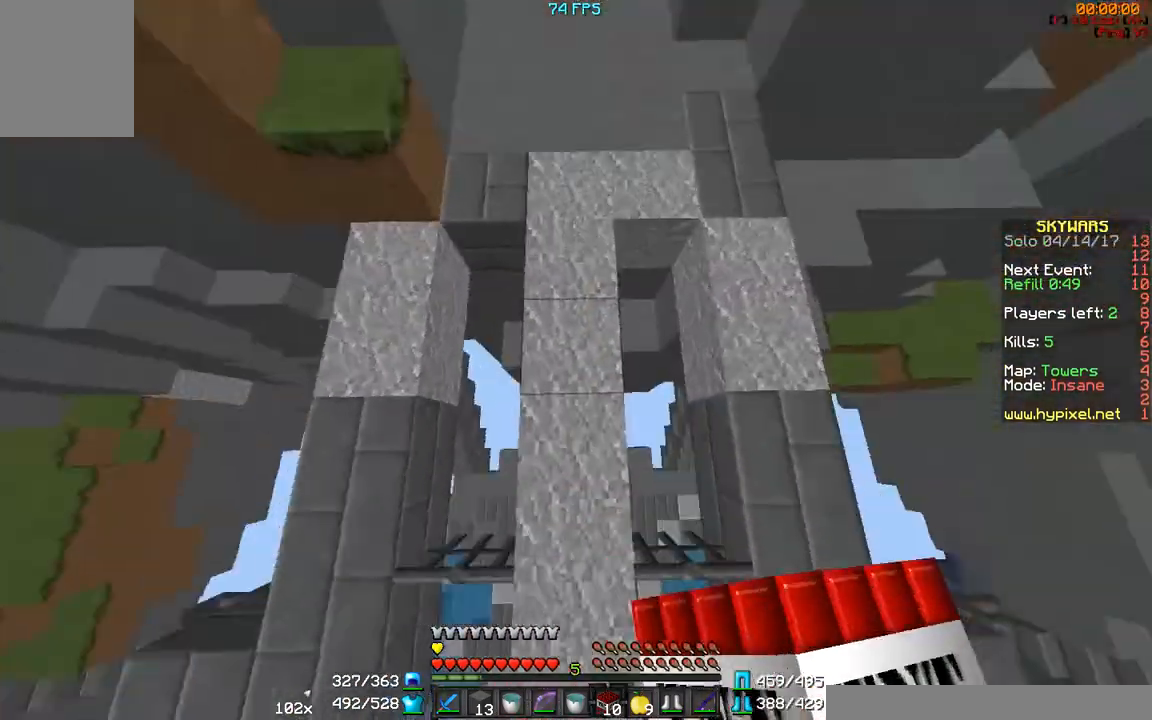
{"keys": ["a", "s"], "mouse": ["right"], "events": [[67, "mouse_right", "down"], [133, "a", "down"], [133, "mouse_right", "up"], [183, "mouse_right", "down"], [183, "w", "up"], [300, "mouse_right", "up"], [350, "mouse_right", "down"], [383, "s", "down"], [450, "mouse_right", "up"], [483, "mouse_right", "down"]]}